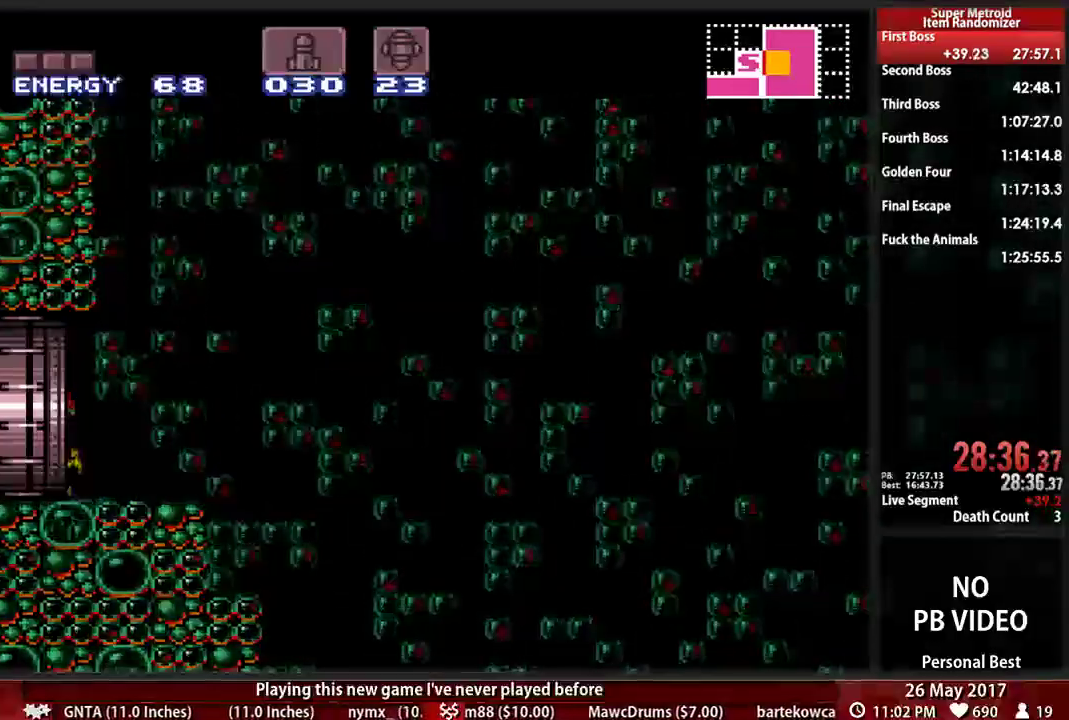
Gameplay with a controller (Nintendo layout); each line is a JSON object with the inputs held at the frame after it (dt_ms = milliseconds from this image to that frame). "events" lists button and stick changes between this image and that frame as [ms after this image, input, new state], when the widget could be followed in between. Not read: DPAD_DOWN L3 R3 SELECT START.
{"dt_ms": 500, "buttons": ["L1", "DPAD_LEFT"], "events": []}
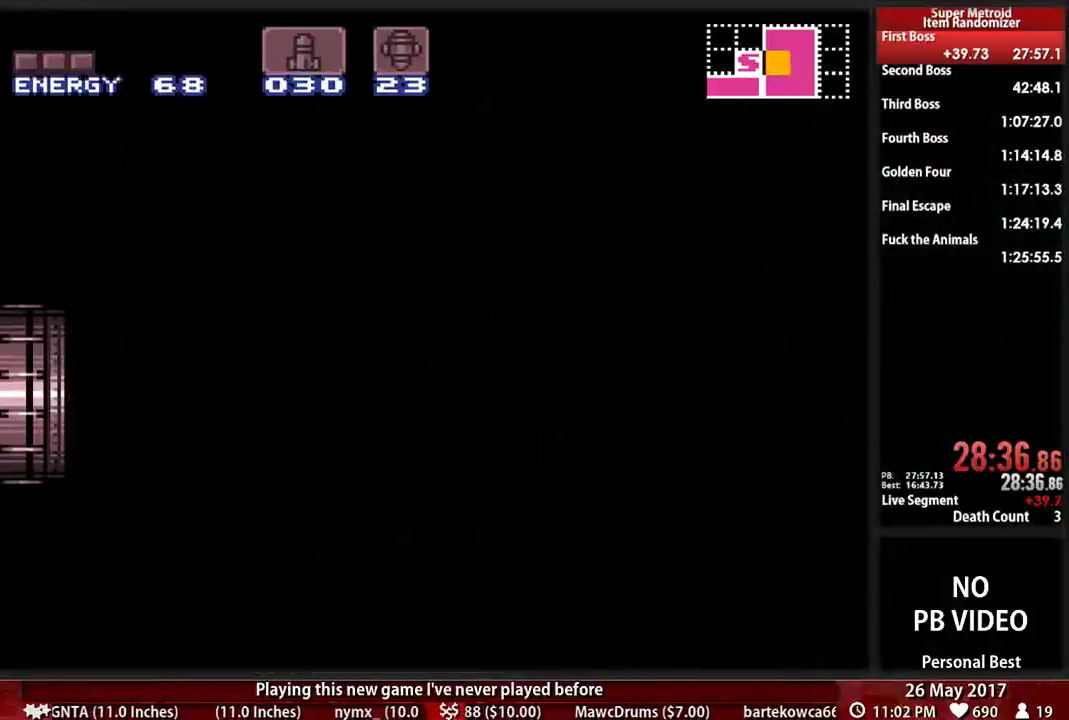
{"dt_ms": 500, "buttons": ["L1"], "events": [[397, "DPAD_LEFT", "up"]]}
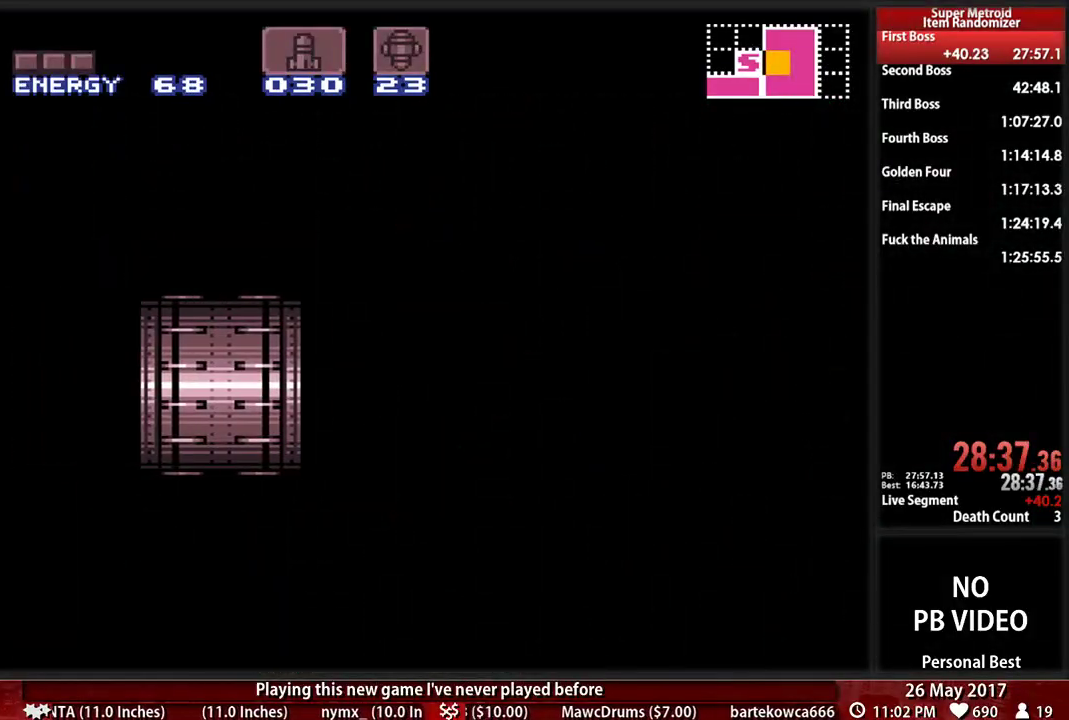
{"dt_ms": 500, "buttons": ["L1", "DPAD_LEFT"], "events": [[207, "DPAD_LEFT", "down"]]}
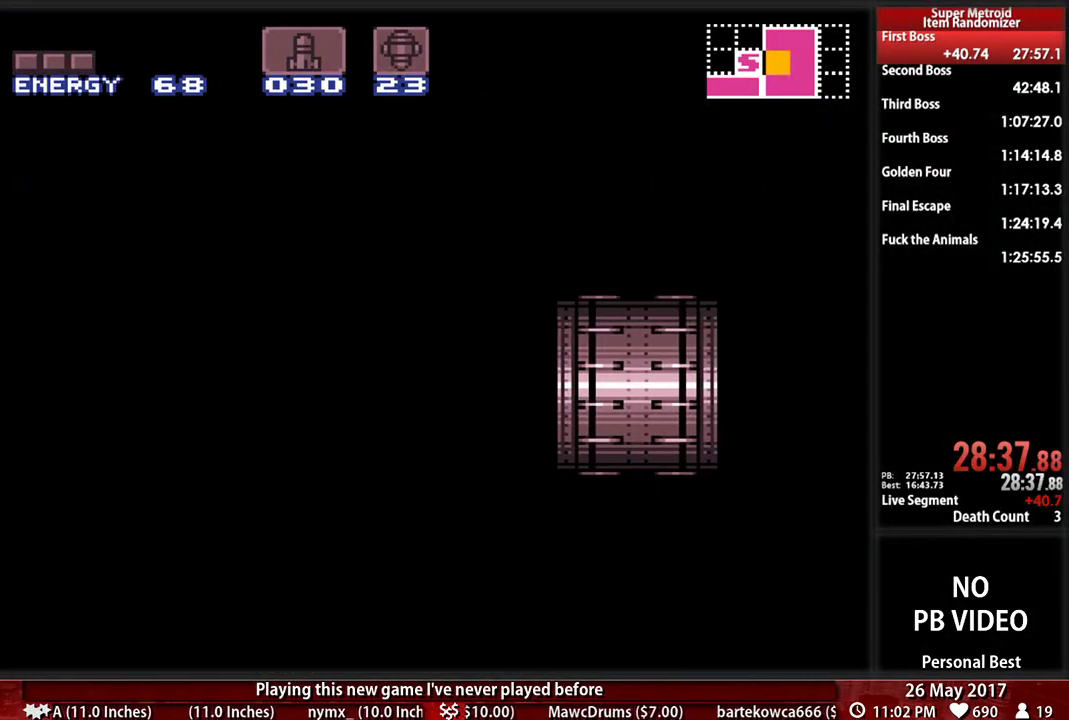
{"dt_ms": 500, "buttons": ["L1", "DPAD_LEFT"], "events": []}
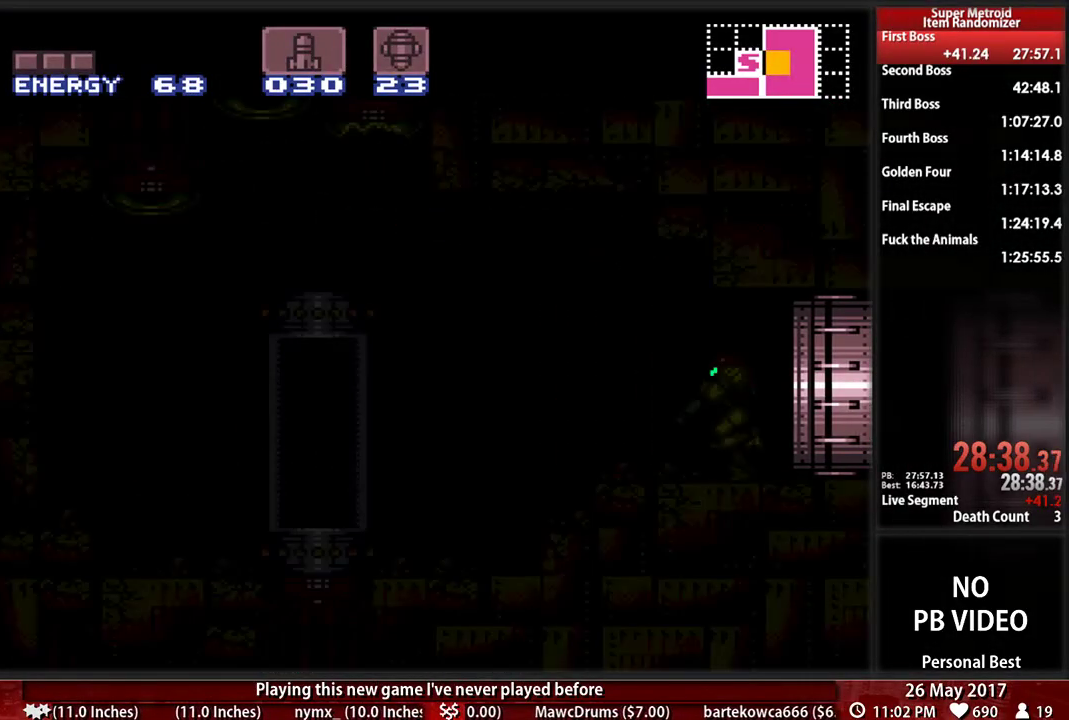
{"dt_ms": 500, "buttons": ["L1", "DPAD_RIGHT"], "events": [[466, "DPAD_LEFT", "up"], [500, "DPAD_RIGHT", "down"]]}
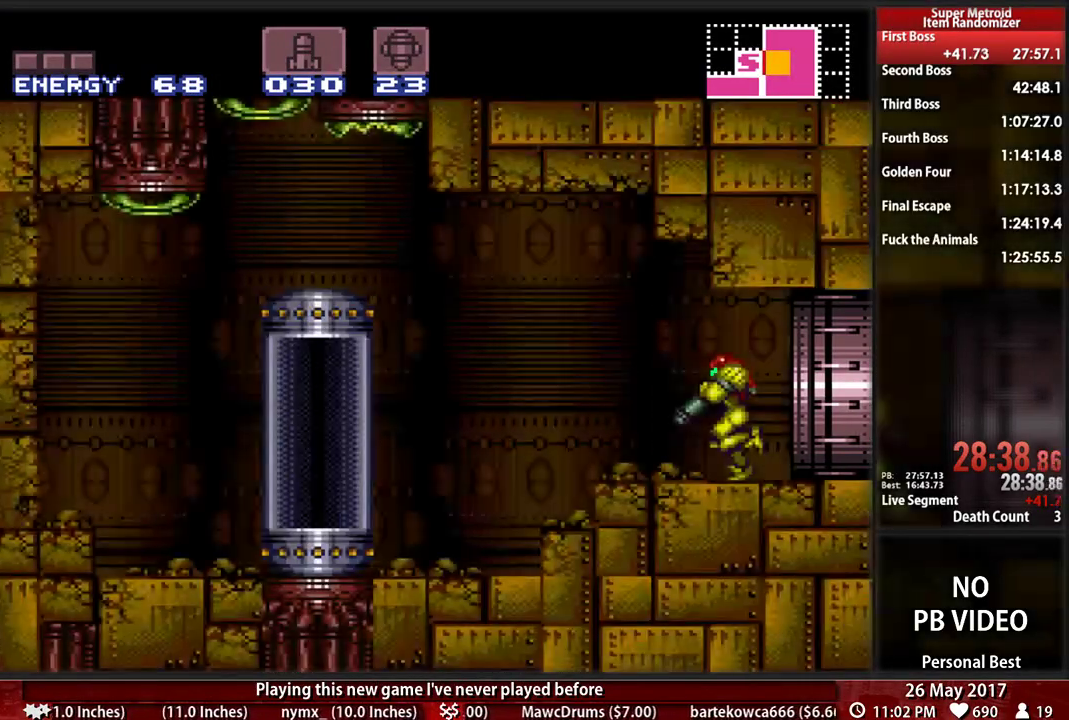
{"dt_ms": 500, "buttons": ["L1", "DPAD_RIGHT"]}
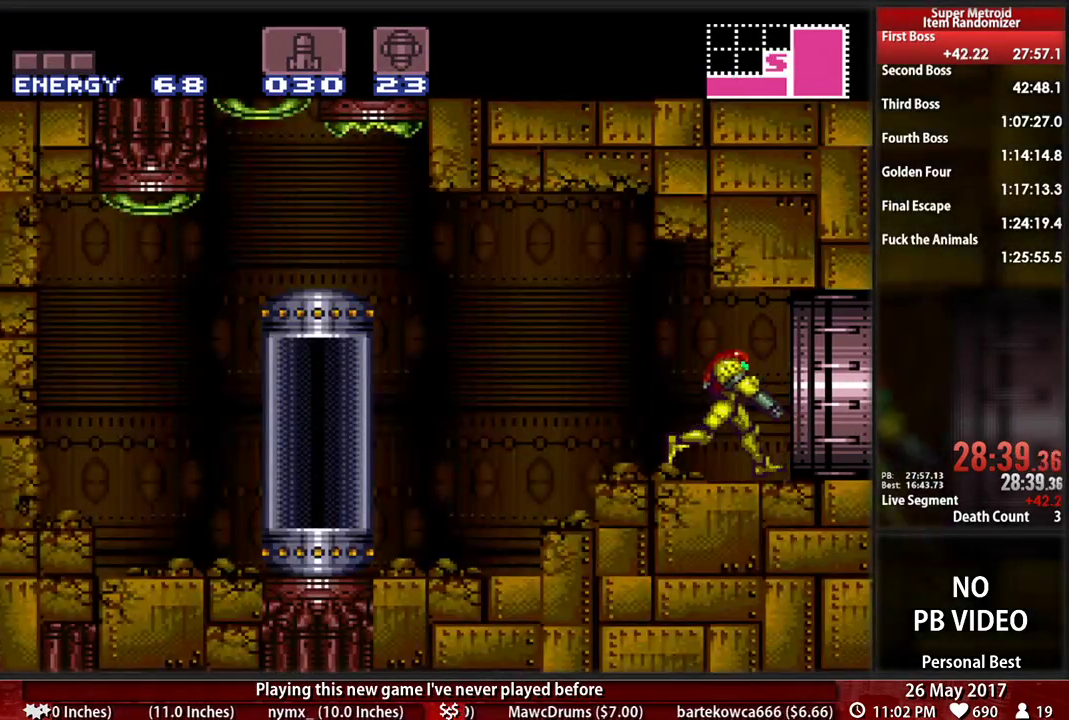
{"dt_ms": 500, "buttons": ["L1"], "events": [[345, "DPAD_RIGHT", "up"]]}
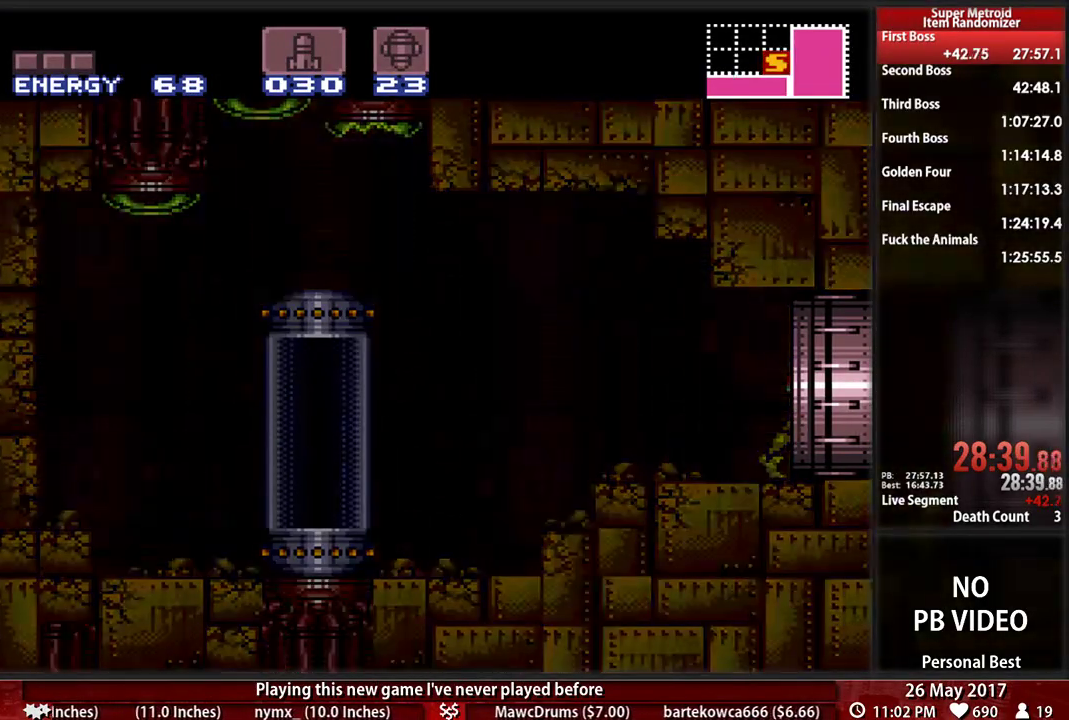
{"dt_ms": 500, "buttons": ["L1"], "events": []}
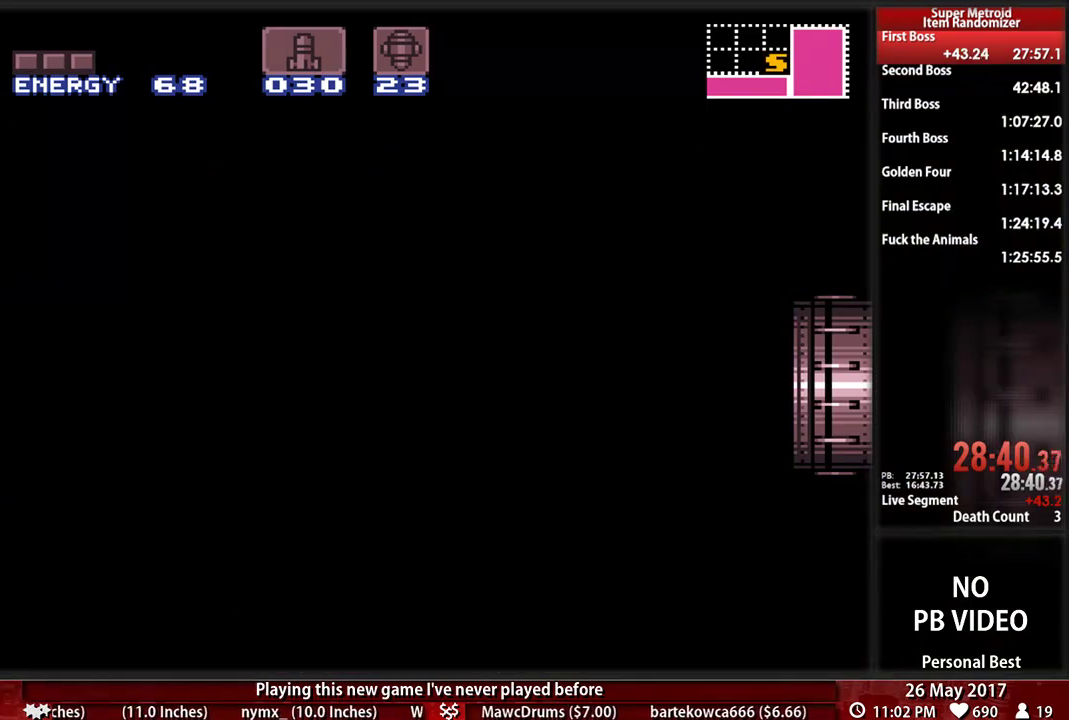
{"dt_ms": 500, "buttons": ["L1"], "events": []}
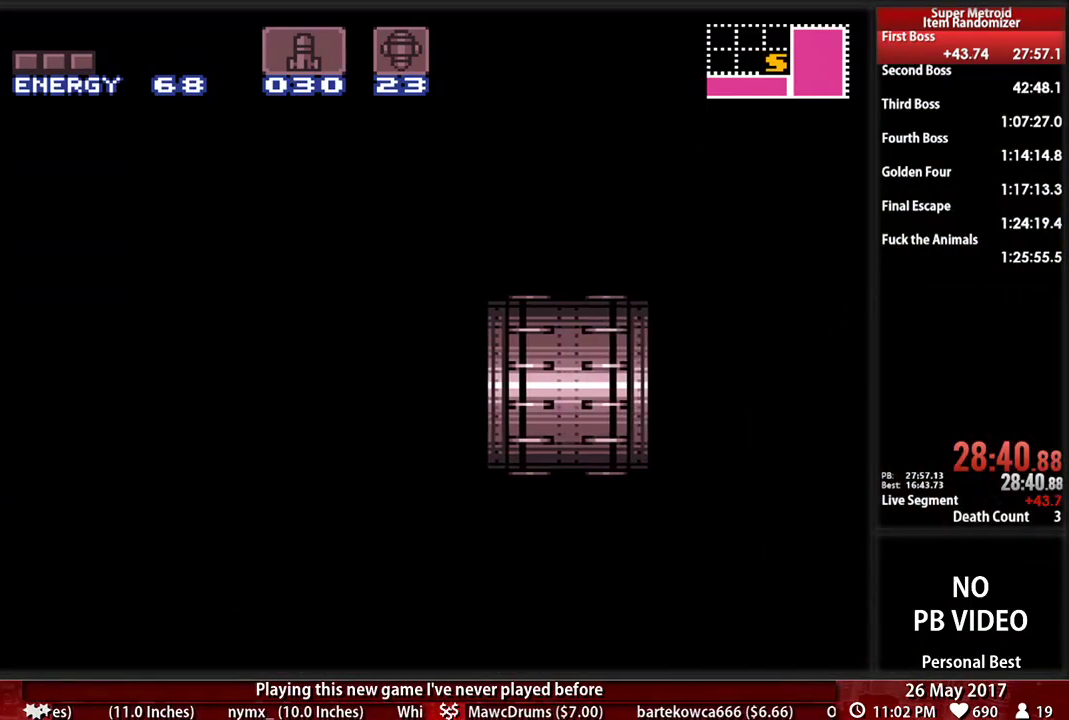
{"dt_ms": 500, "buttons": ["L1"], "events": []}
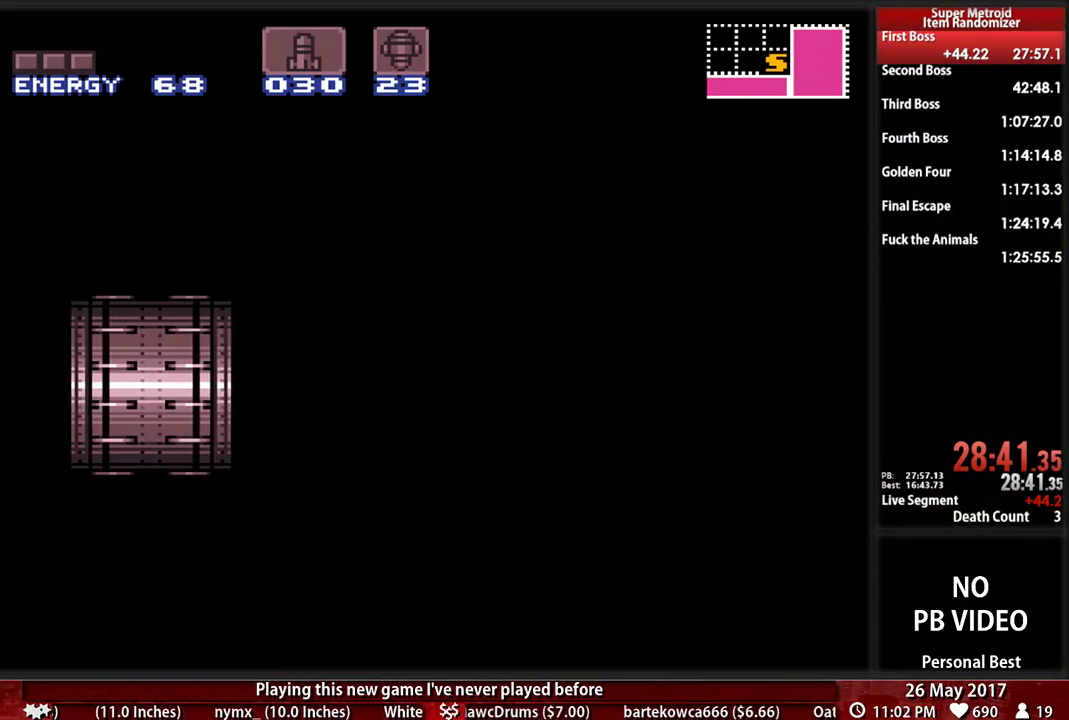
{"dt_ms": 500, "buttons": ["L1"], "events": []}
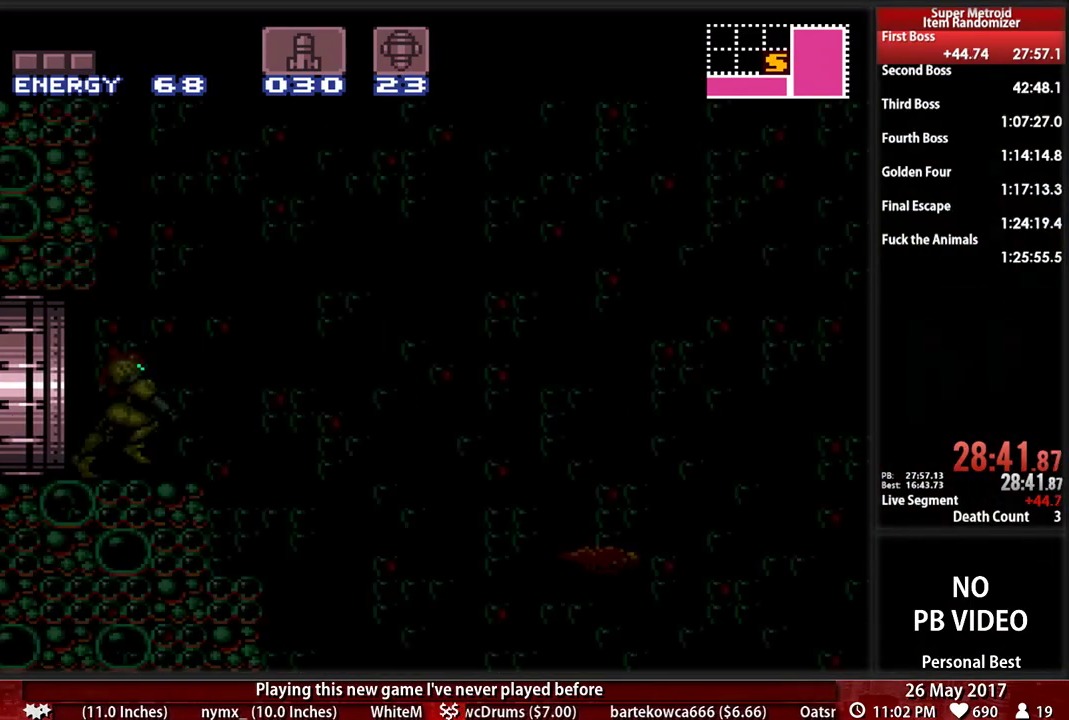
{"dt_ms": 1000, "buttons": ["B", "DPAD_RIGHT"]}